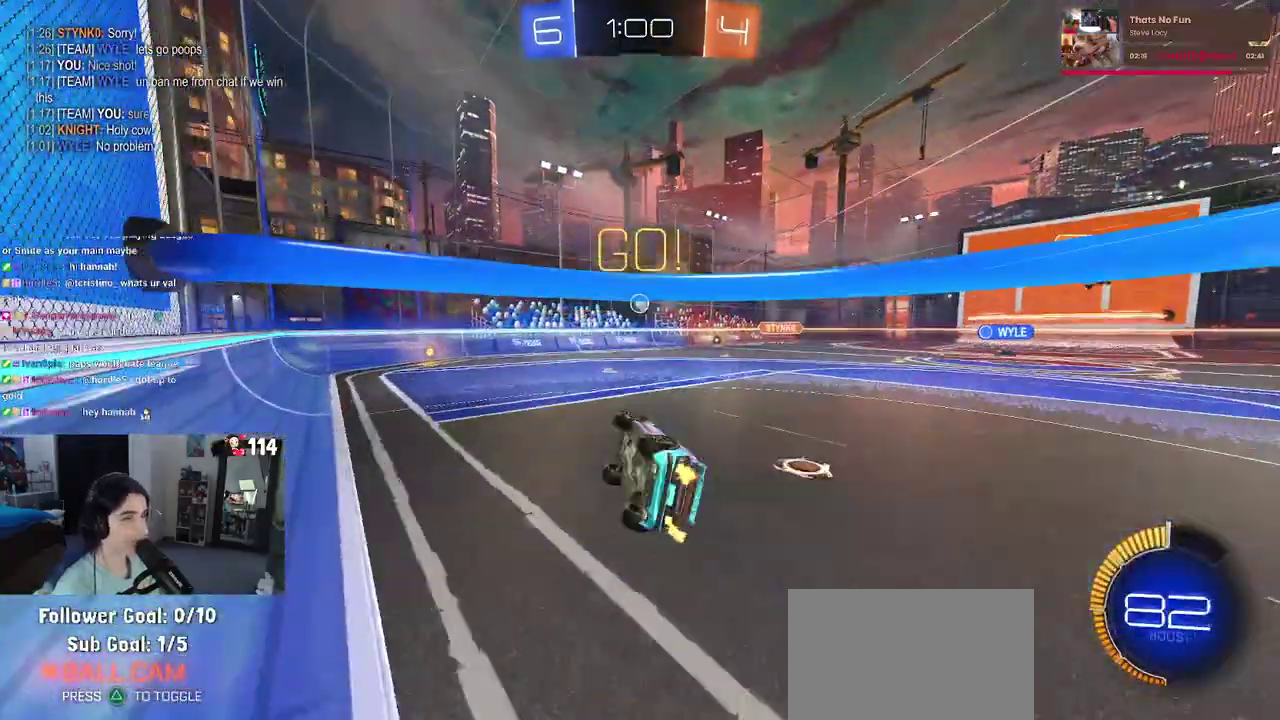
Gameplay with a controller (PlayStation layout); each line is a JSON object with the inputs held at the frame after it. "events" lists button and stick changes between this image and that frame as [ms after this image, input, new state], when the widget could be followed in between. Not read: L1.
{"buttons": ["R2"], "left_stick": "right", "right_stick": "center", "events": [[200, "SQUARE", "up"], [217, "left_stick", "center"], [350, "left_stick", "right"]]}
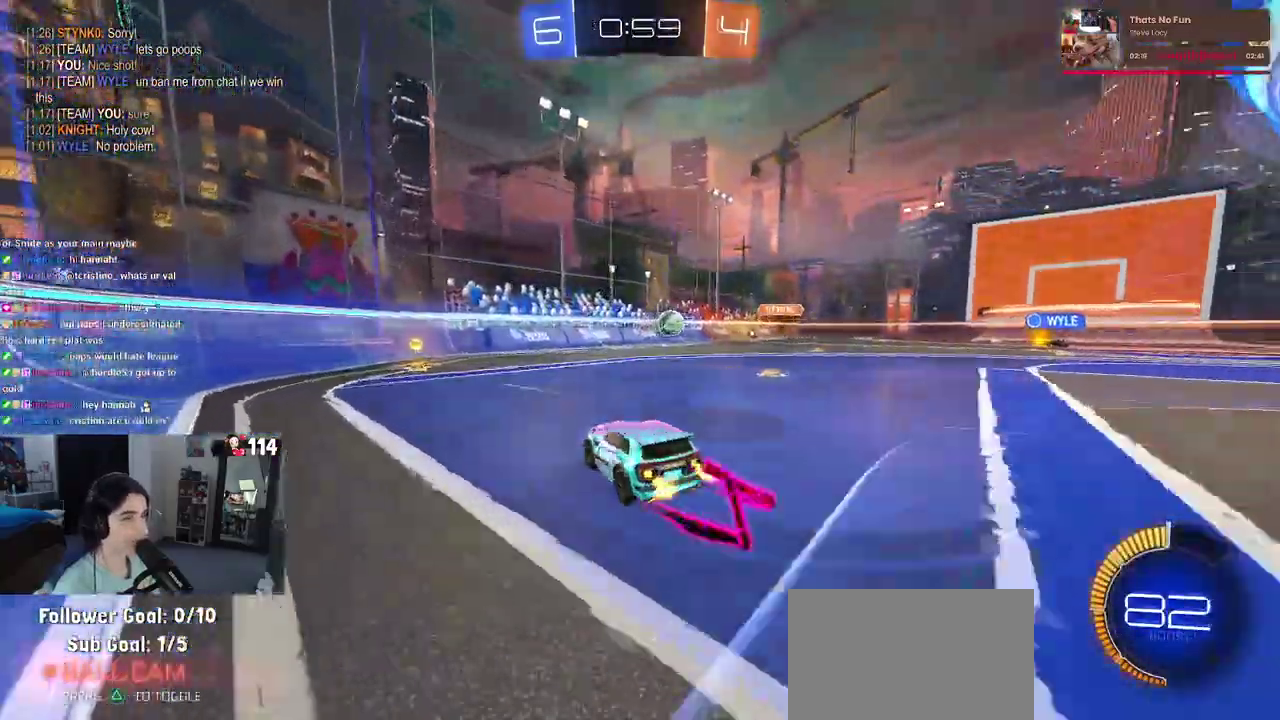
{"buttons": ["R2"], "left_stick": "right", "right_stick": "center", "events": [[83, "SQUARE", "down"], [167, "SQUARE", "up"]]}
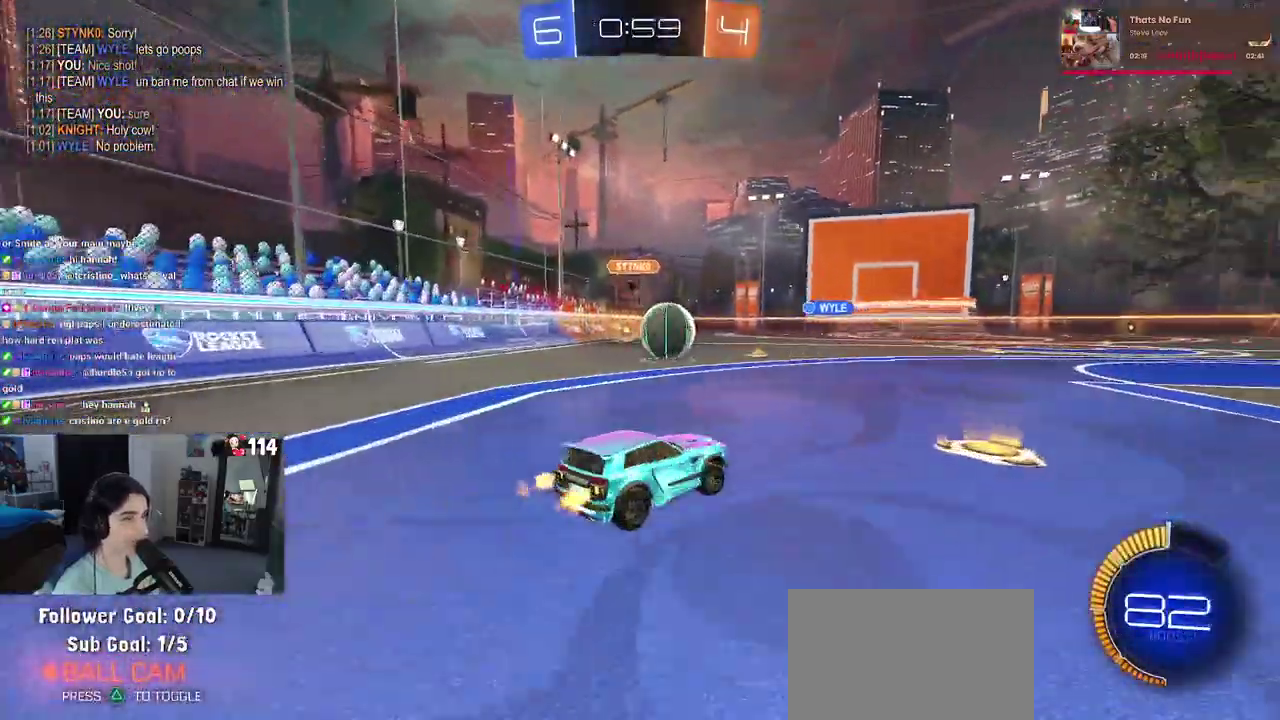
{"buttons": ["R2"], "left_stick": "center", "right_stick": "center", "events": [[50, "left_stick", "center"]]}
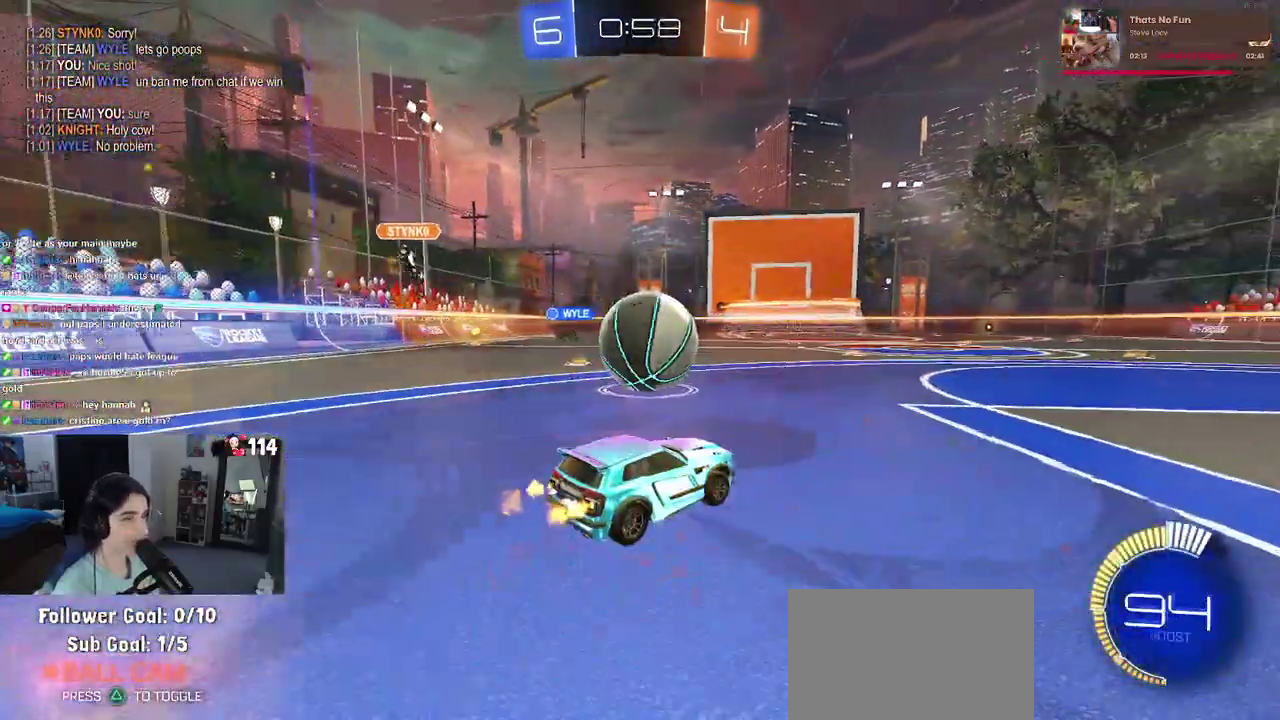
{"buttons": ["R1", "R2"], "left_stick": "down-left", "right_stick": "center", "events": [[200, "TRIANGLE", "down"], [283, "R1", "down"], [300, "TRIANGLE", "up"], [433, "left_stick", "down-left"]]}
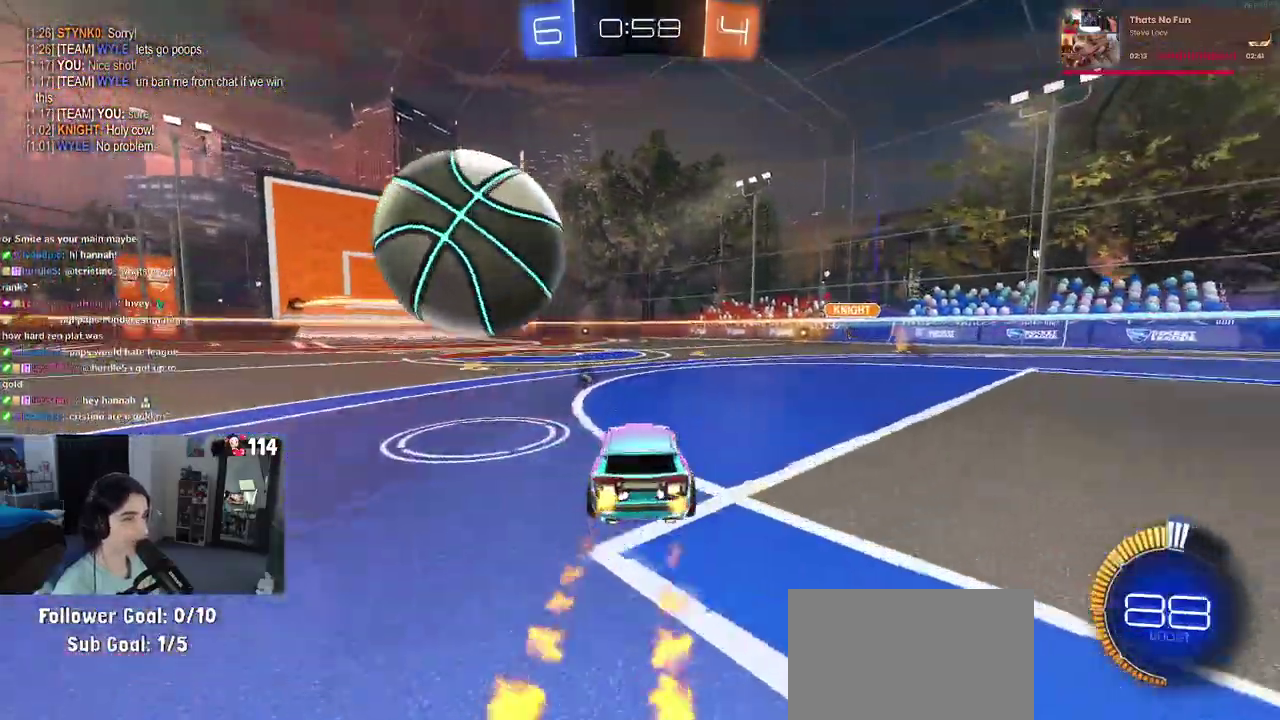
{"buttons": ["CROSS", "R1", "R2"], "left_stick": "center", "right_stick": "center", "events": [[17, "R1", "up"], [17, "left_stick", "center"], [450, "CROSS", "down"], [450, "R1", "down"]]}